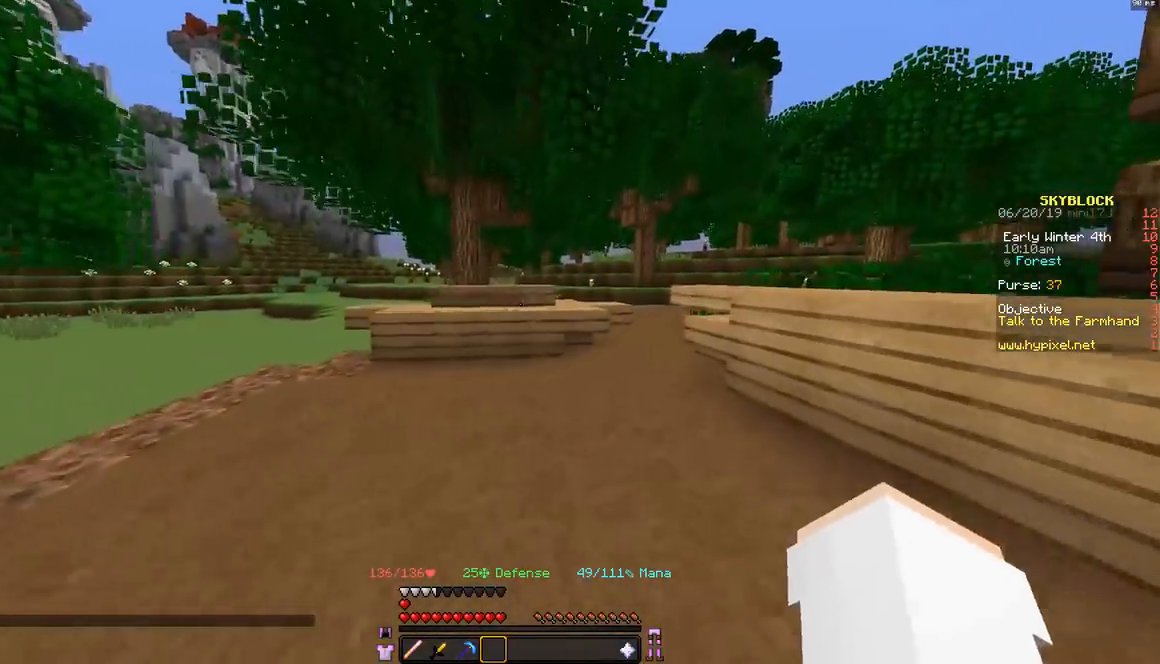
Gameplay with keyboard and mouse; each line is a JSON object with the keys and mouse buttons held at the frame after it. "events" lists presses ("down") and releases ("up") of "a", "d", "s", "space", "w", "mouse_left" and "mouse_right" between this image and that frame as [ms after this image, input, new state], when the widget could be followed in between. "mouse_left", "mouse_right" = the "left", "right" buttons of the "mouse" list. No other keys are recorded. Fast repeated clicks can show as one long hold. Mouse movement is not recorded.
{"keys": ["space", "w"], "mouse": [], "events": [[133, "d", "up"], [383, "space", "down"]]}
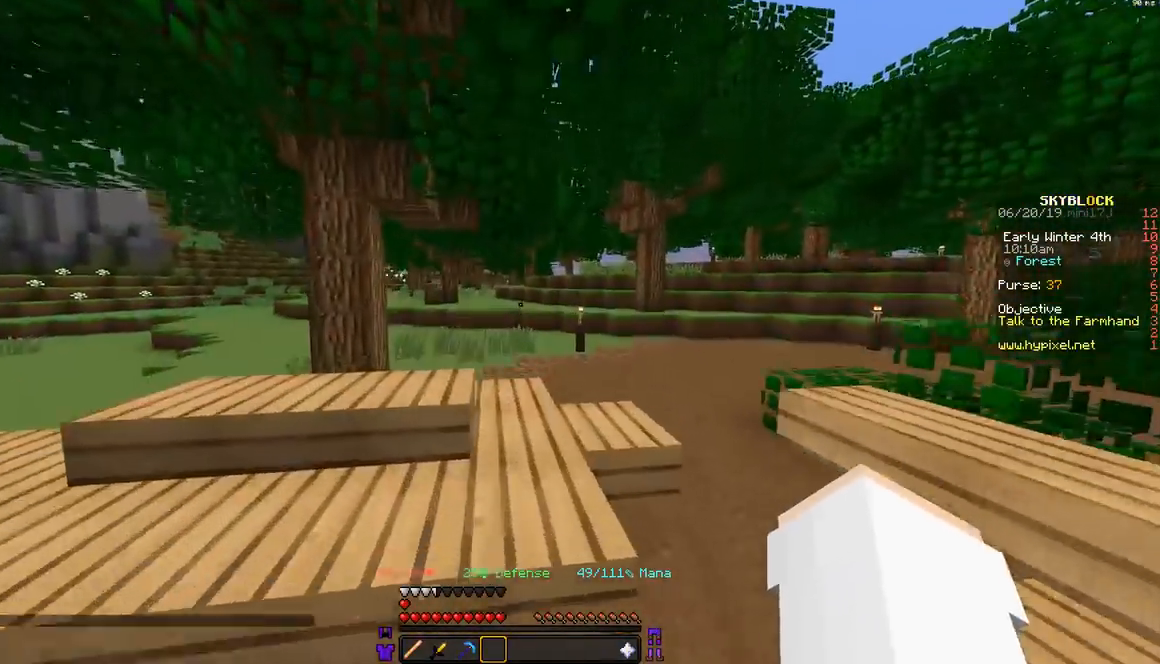
{"keys": ["w"], "mouse": [], "events": [[83, "d", "down"], [83, "space", "up"], [283, "d", "up"]]}
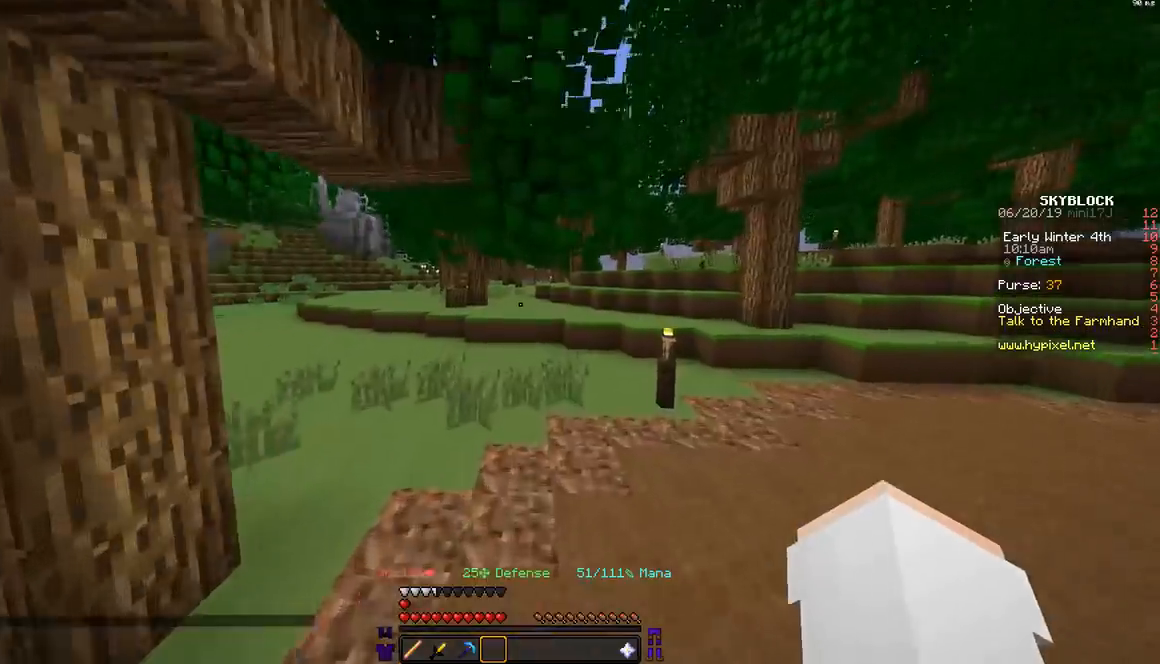
{"keys": ["d", "w"], "mouse": [], "events": [[233, "d", "down"], [267, "mouse_left", "down"], [383, "mouse_left", "up"]]}
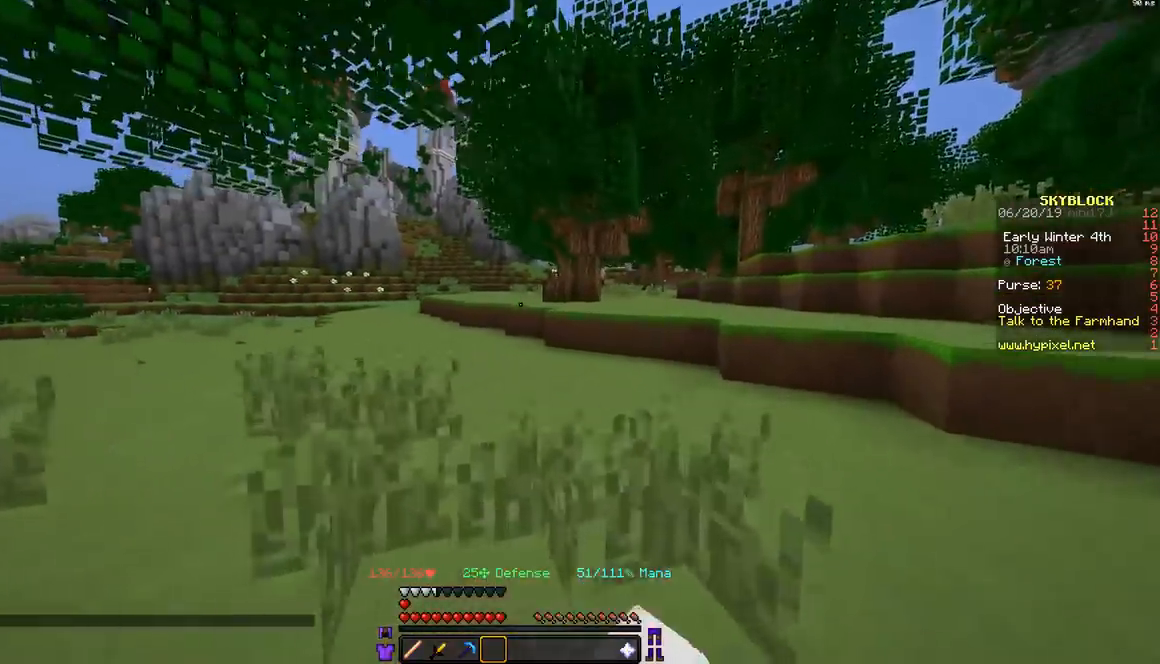
{"keys": ["d", "w"], "mouse": ["left"], "events": [[33, "mouse_left", "down"], [133, "mouse_left", "up"], [233, "d", "up"], [450, "d", "down"], [500, "mouse_left", "down"]]}
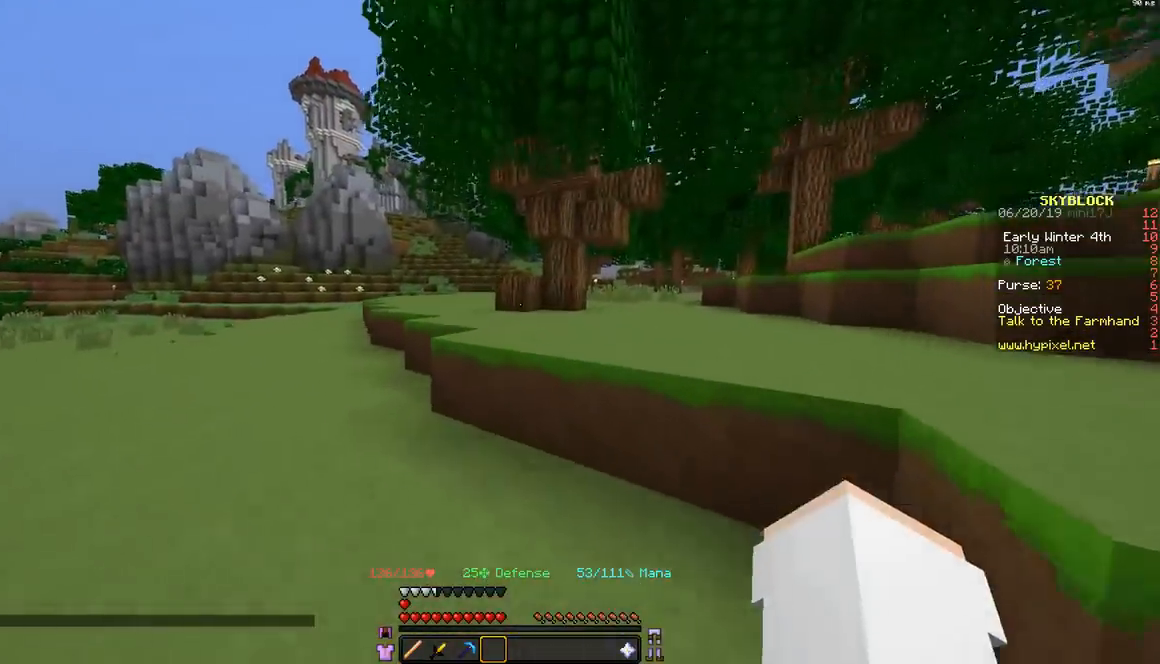
{"keys": ["d", "w"], "mouse": [], "events": [[17, "space", "down"], [117, "mouse_left", "up"], [233, "space", "up"]]}
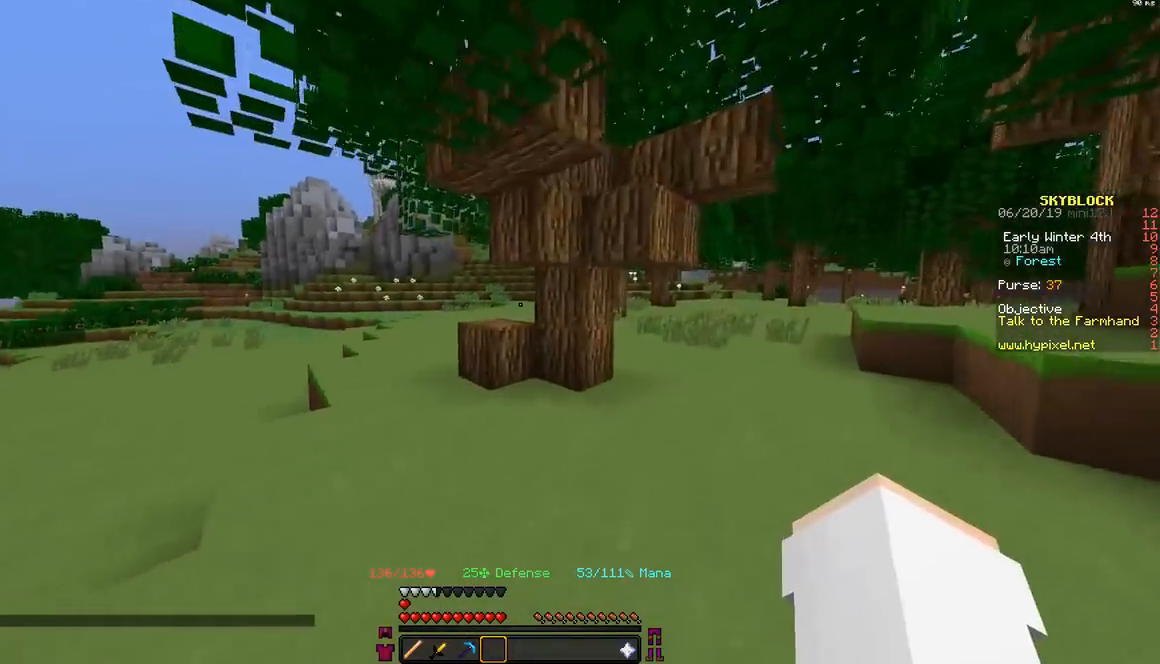
{"keys": ["d", "w"], "mouse": [], "events": []}
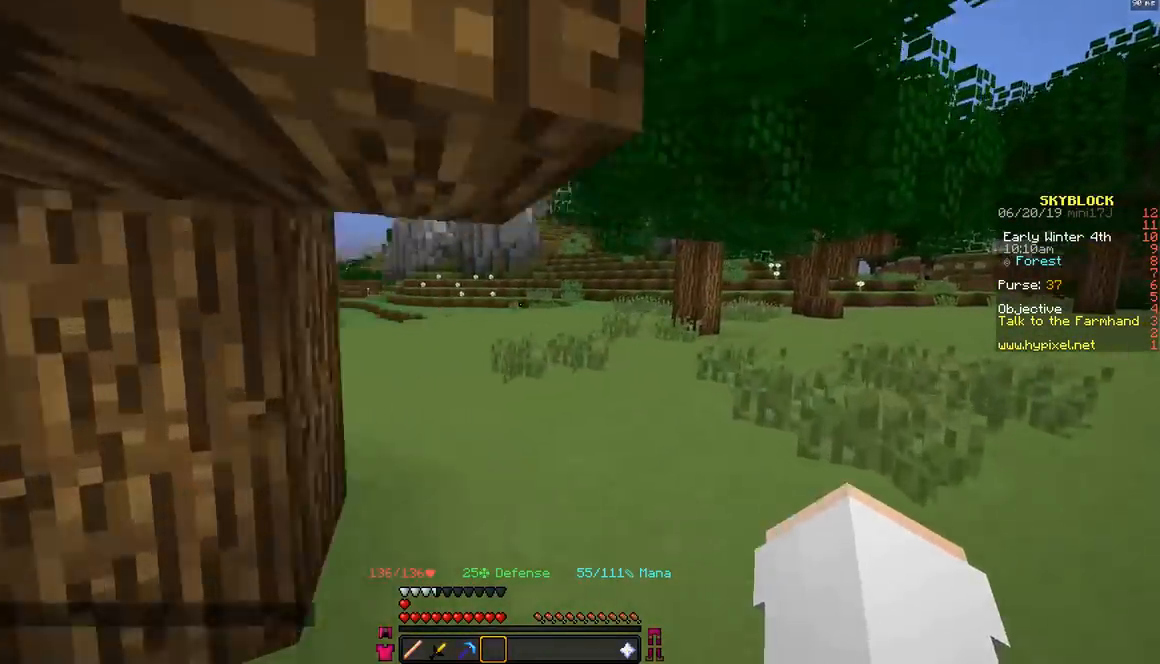
{"keys": ["s"], "mouse": [], "events": [[33, "w", "up"], [233, "d", "up"], [333, "s", "down"]]}
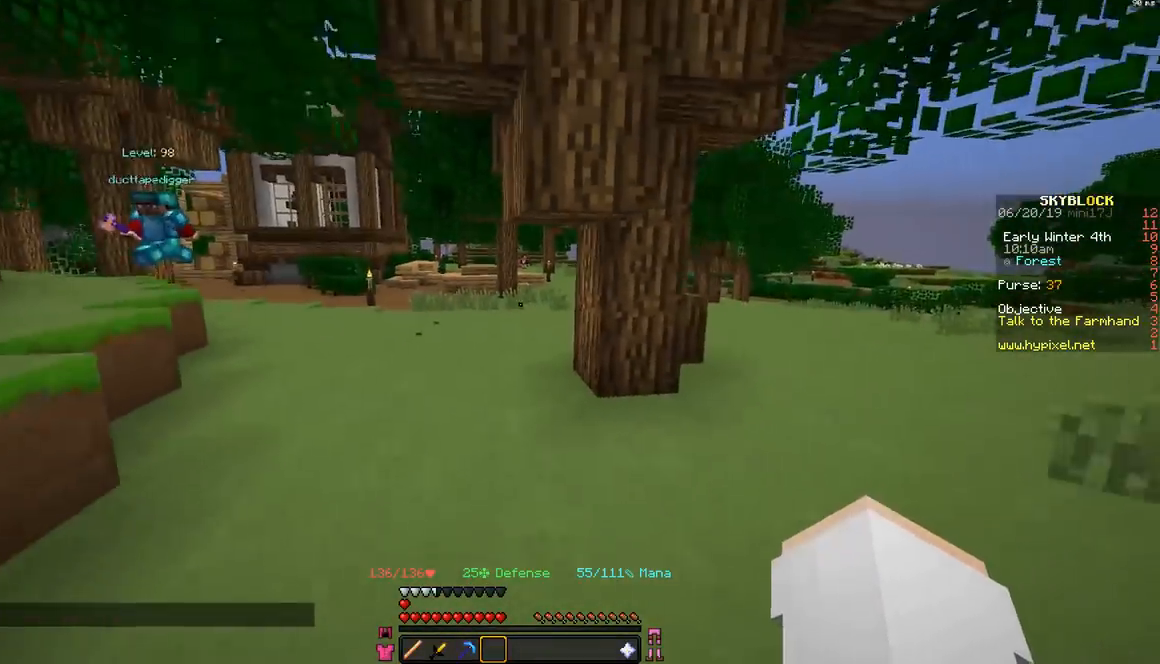
{"keys": [], "mouse": [], "events": [[233, "s", "up"]]}
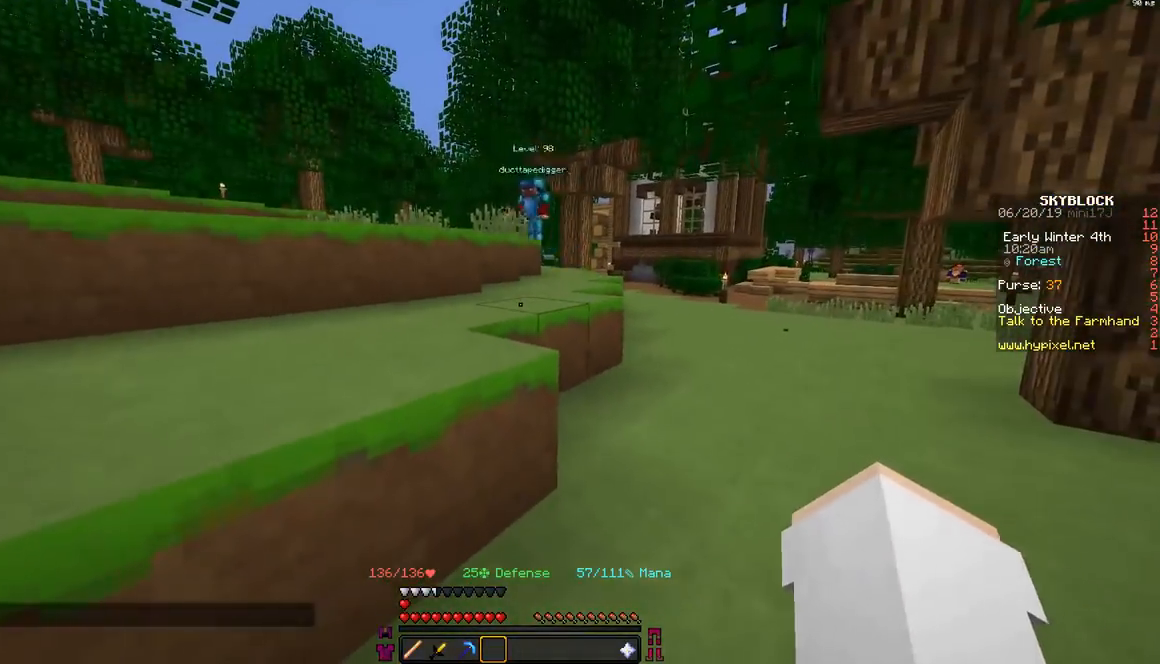
{"keys": [], "mouse": [], "events": []}
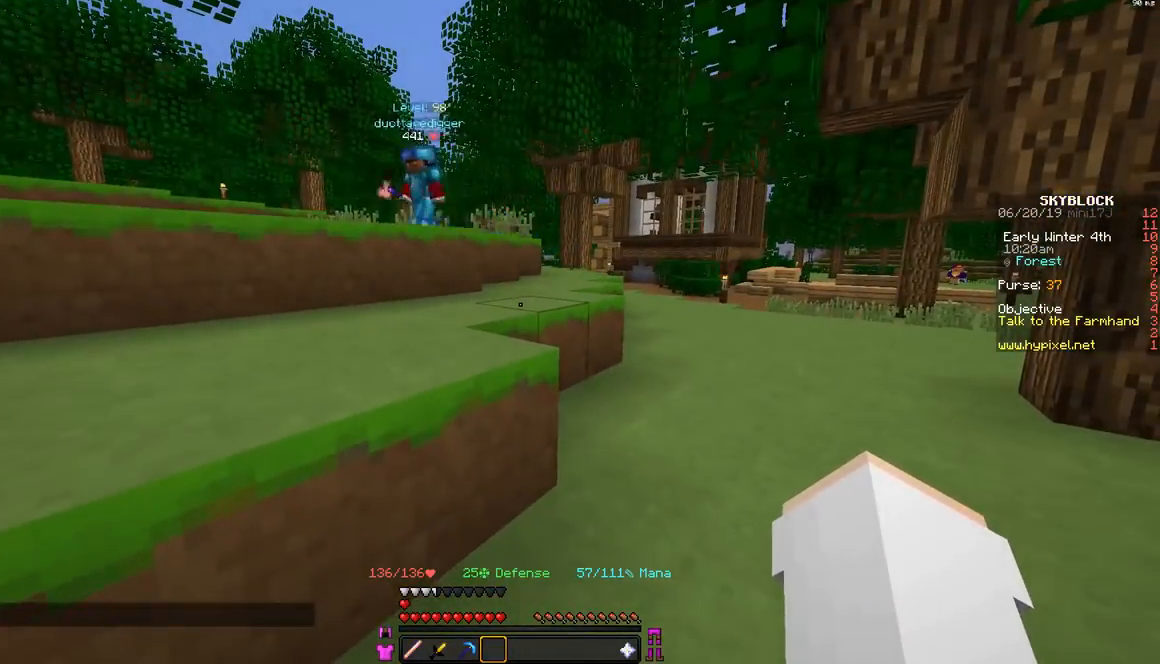
{"keys": [], "mouse": ["left"], "events": [[433, "mouse_left", "down"]]}
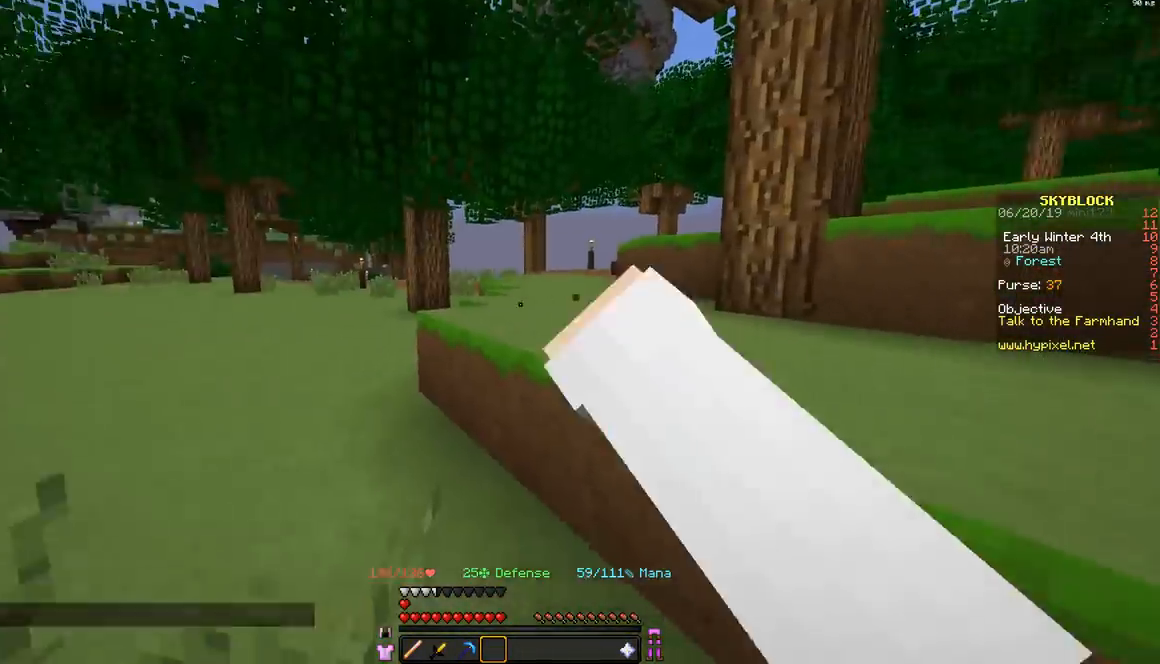
{"keys": ["a", "w"], "mouse": [], "events": [[33, "mouse_left", "up"], [83, "w", "down"], [133, "mouse_left", "down"], [183, "mouse_left", "up"], [283, "mouse_left", "down"], [333, "mouse_left", "up"], [383, "a", "down"], [383, "mouse_left", "down"], [483, "mouse_left", "up"]]}
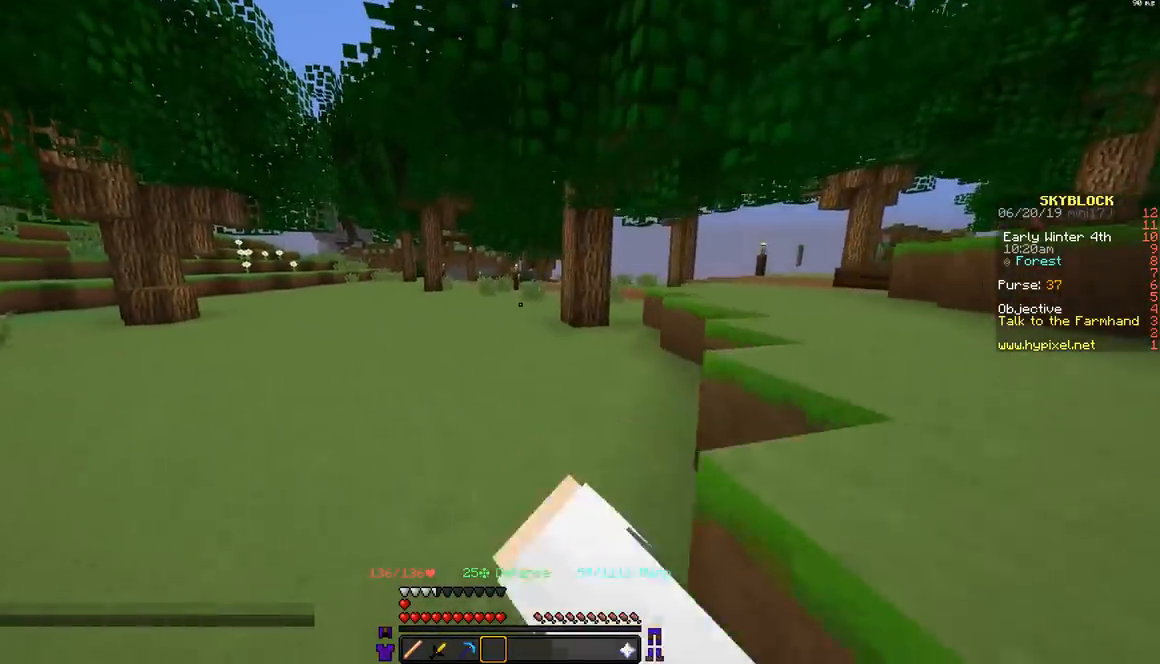
{"keys": ["a", "w"], "mouse": [], "events": [[33, "mouse_left", "down"], [83, "a", "up"], [83, "mouse_left", "up"], [183, "mouse_left", "down"], [233, "mouse_left", "up"], [383, "mouse_left", "down"], [433, "a", "down"], [483, "mouse_left", "up"]]}
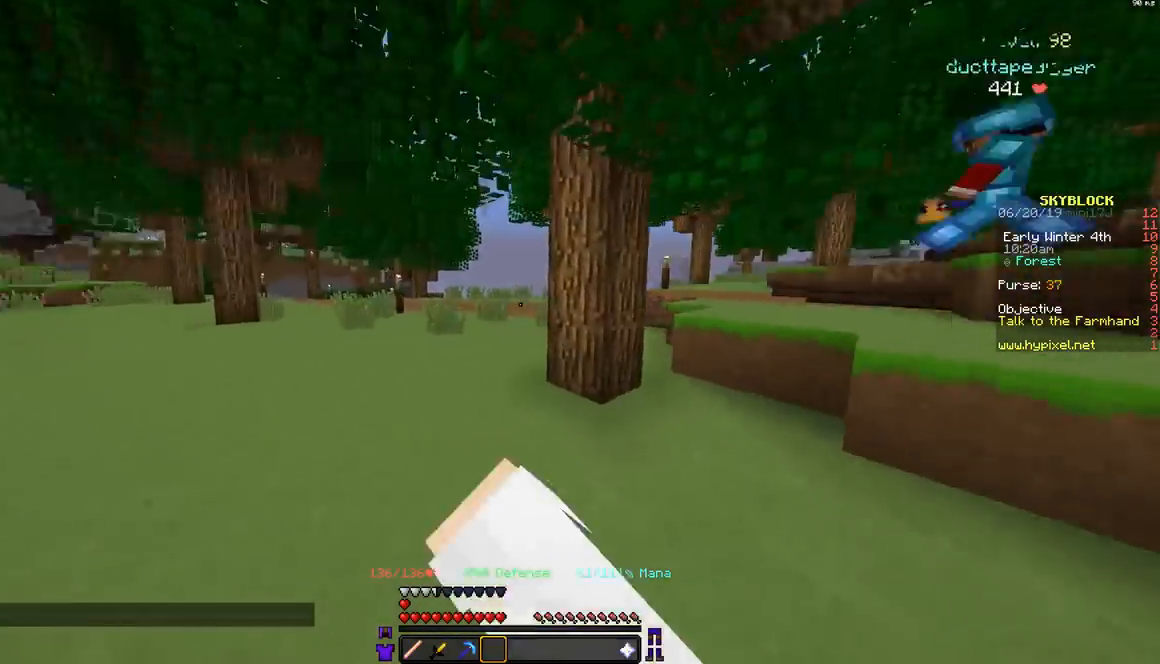
{"keys": ["a", "w"], "mouse": ["left"], "events": [[83, "mouse_left", "down"], [233, "mouse_left", "up"], [467, "mouse_left", "down"]]}
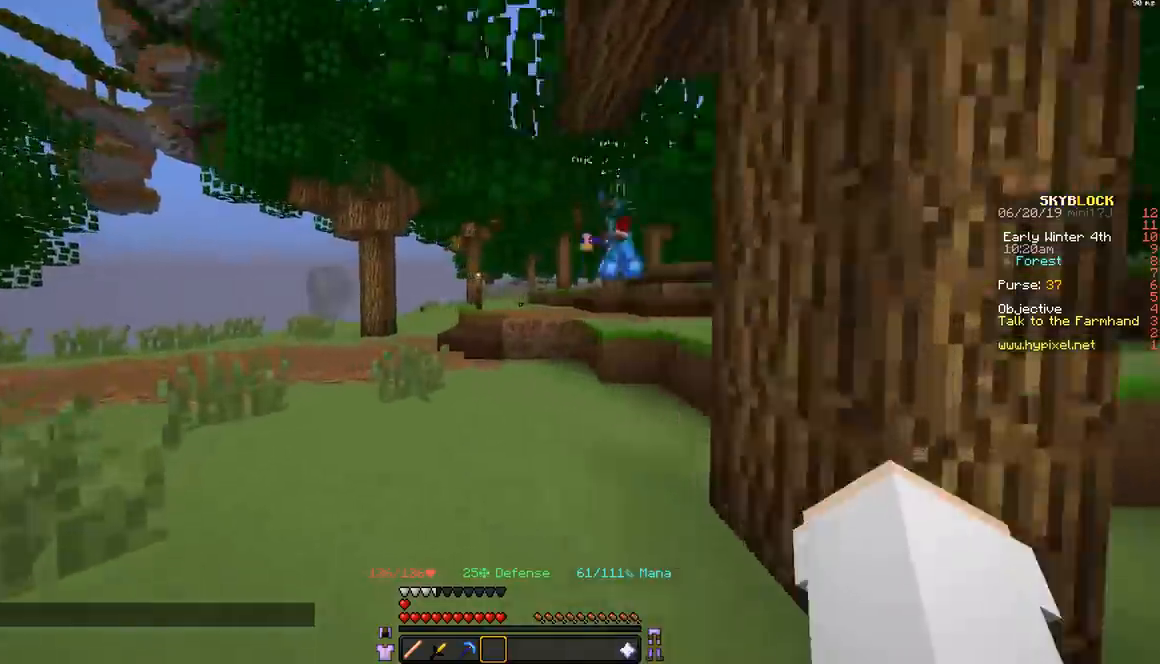
{"keys": ["w"], "mouse": [], "events": [[83, "mouse_left", "up"], [233, "a", "up"]]}
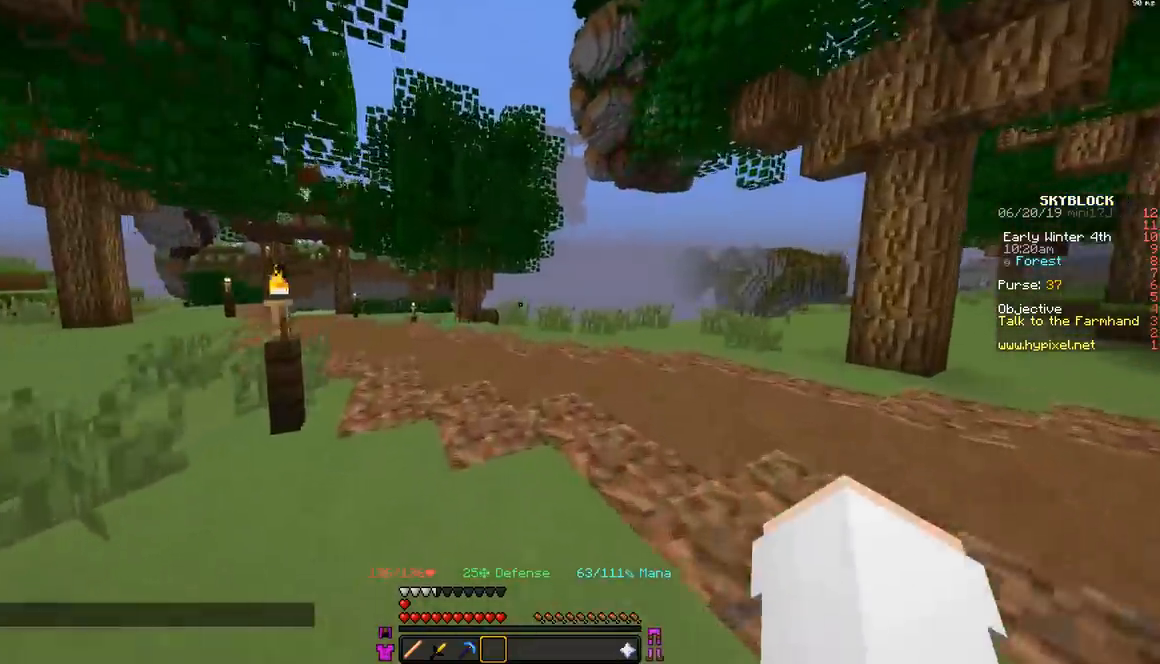
{"keys": ["w"], "mouse": [], "events": []}
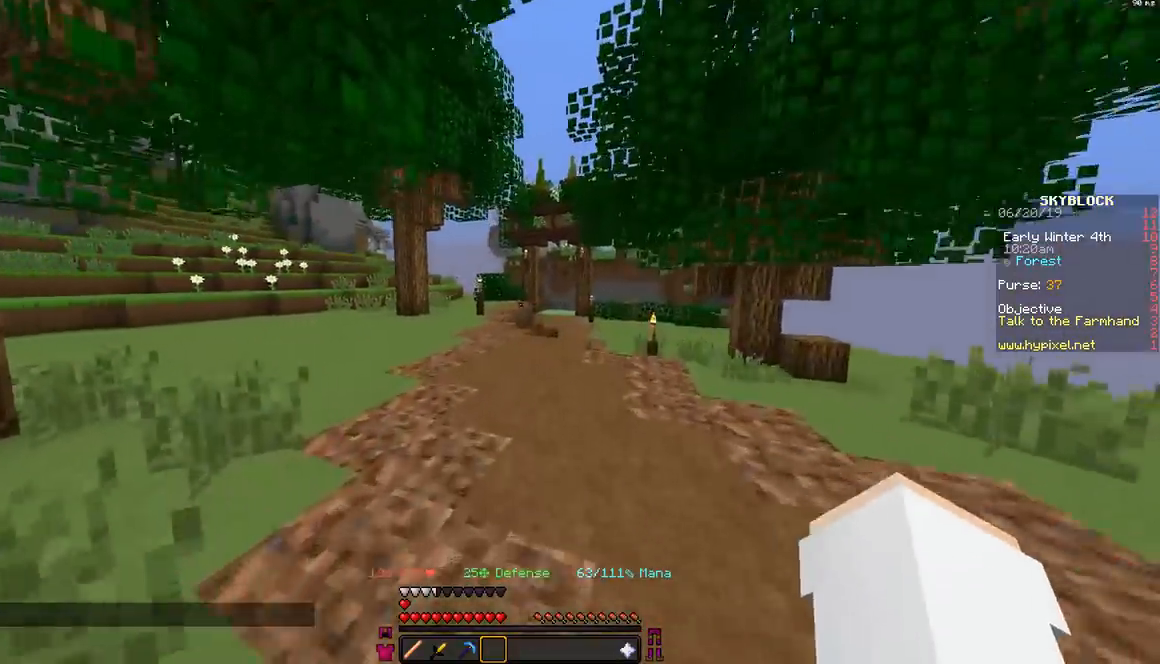
{"keys": ["w"], "mouse": [], "events": [[33, "a", "down"], [233, "a", "up"]]}
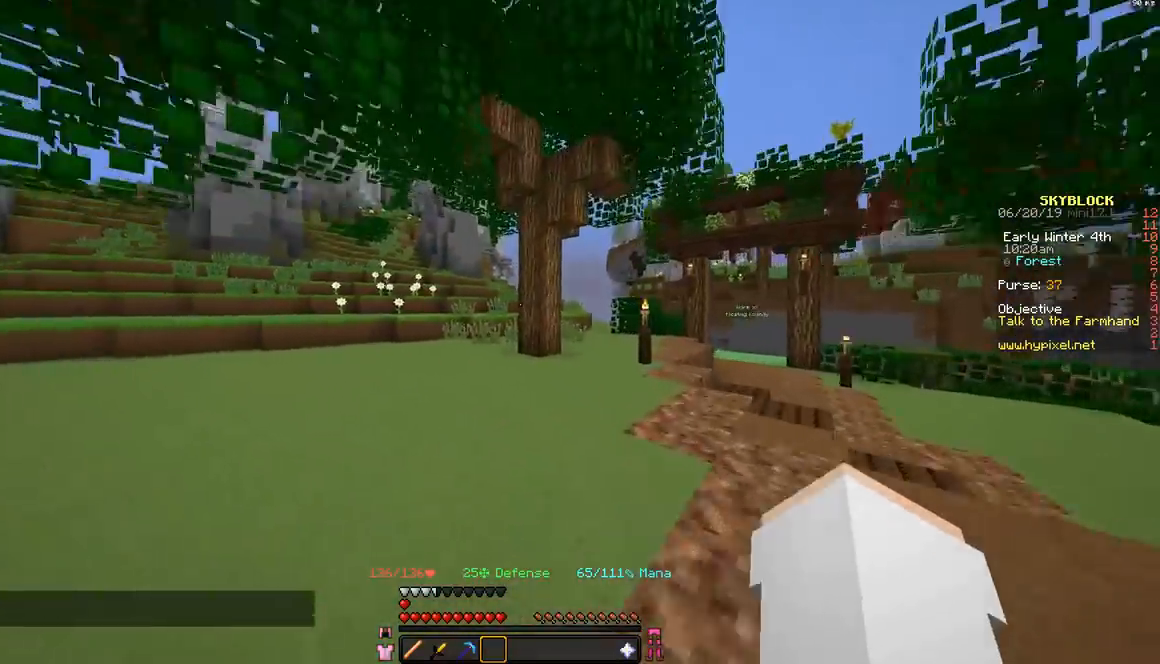
{"keys": ["a", "w"], "mouse": [], "events": [[233, "a", "down"]]}
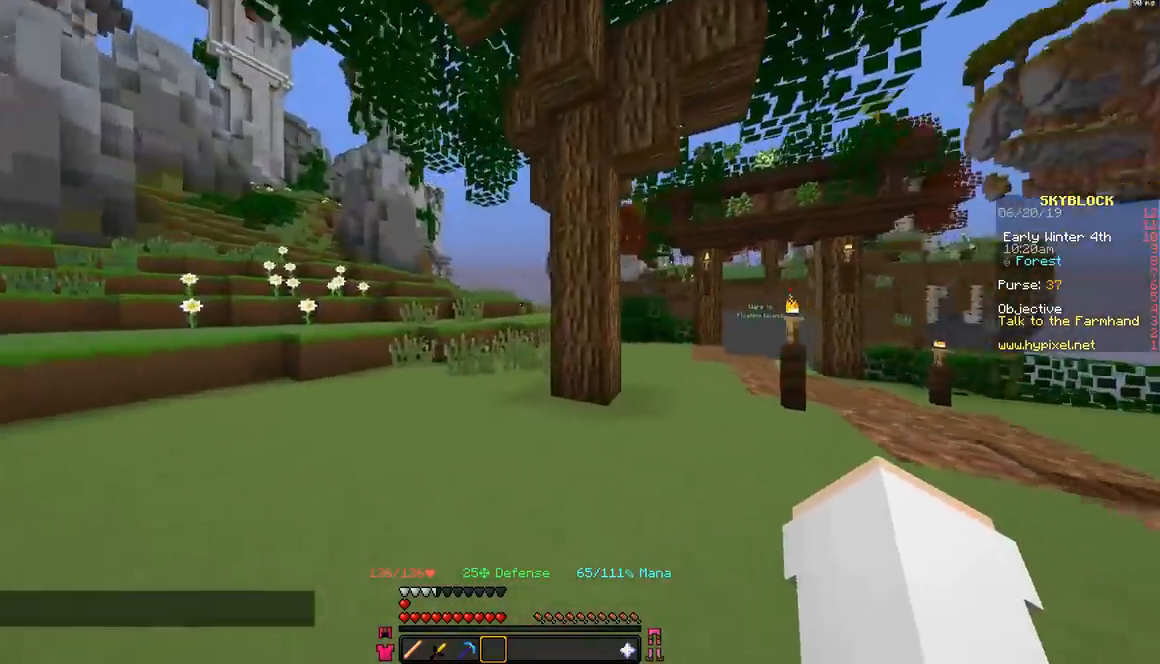
{"keys": ["a", "w"], "mouse": [], "events": []}
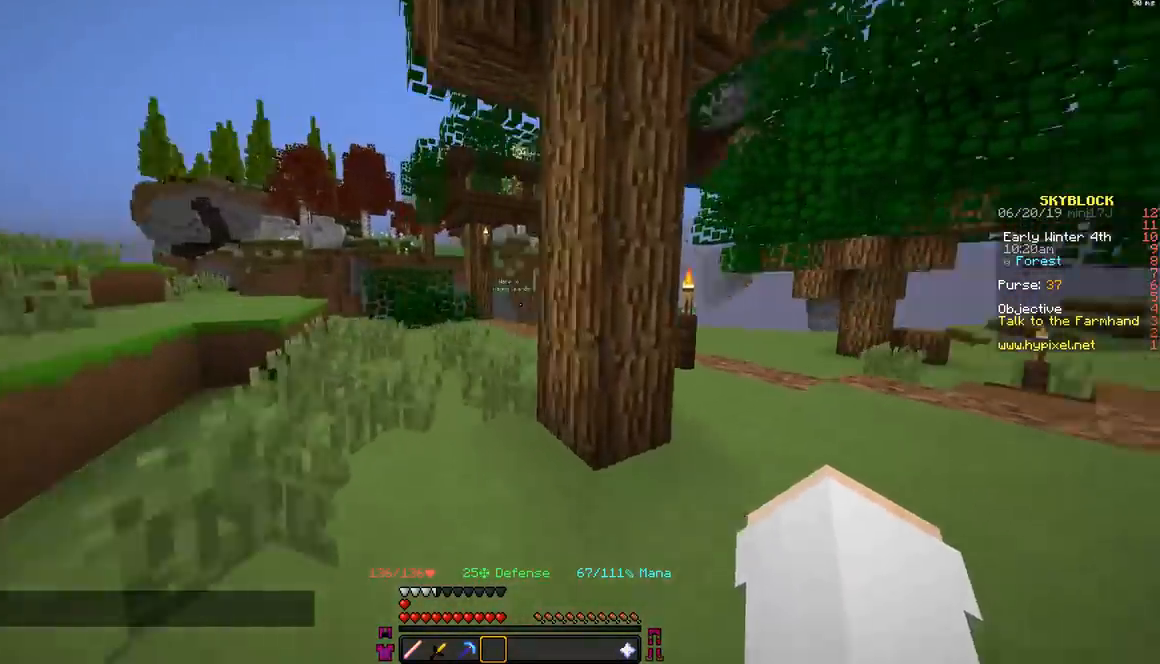
{"keys": ["d"], "mouse": [], "events": [[33, "a", "up"], [333, "d", "down"], [433, "w", "up"]]}
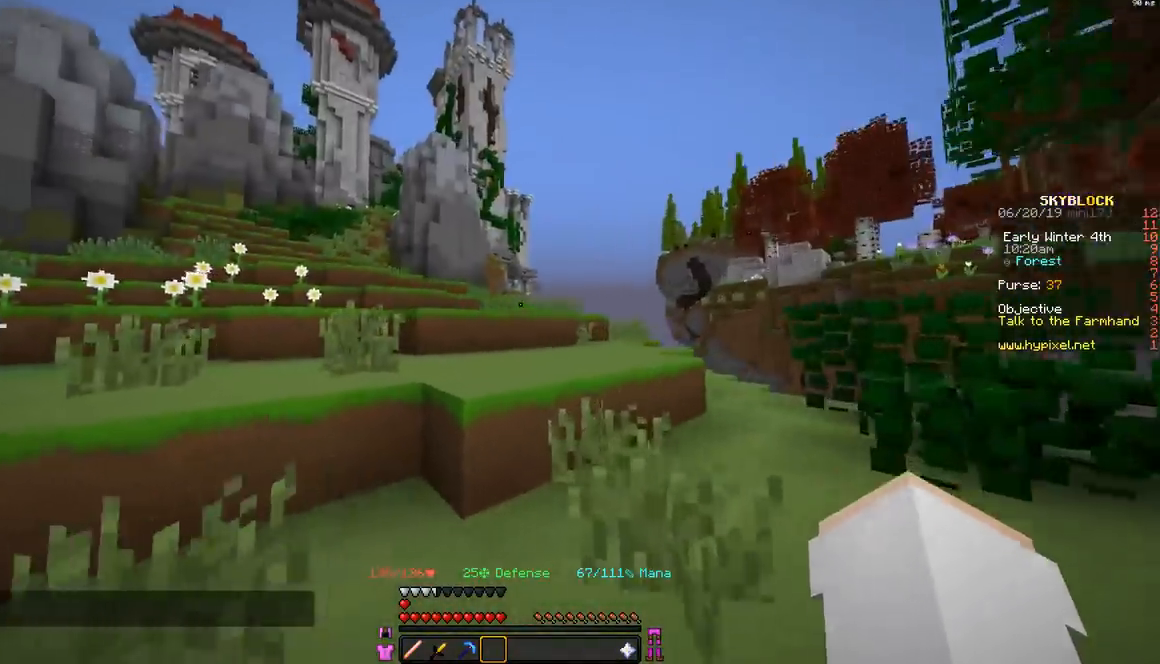
{"keys": ["a"], "mouse": [], "events": [[33, "w", "down"], [183, "w", "up"], [483, "a", "down"], [483, "d", "up"]]}
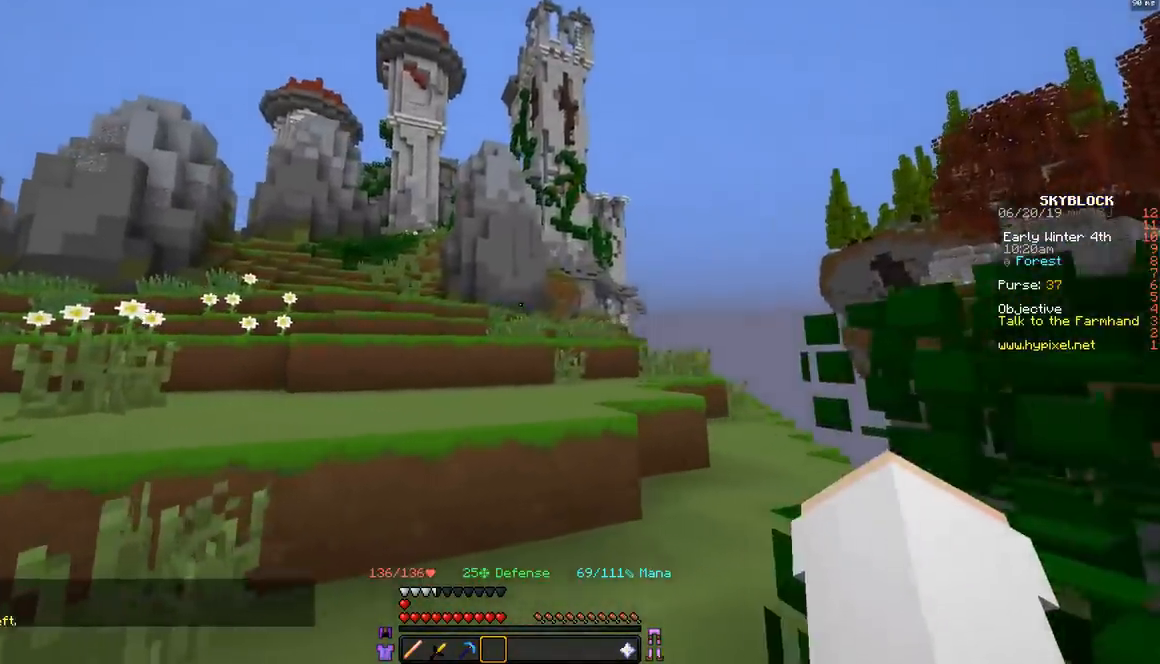
{"keys": ["d", "w"], "mouse": [], "events": [[233, "a", "up"], [283, "d", "down"], [333, "mouse_left", "down"], [333, "w", "down"], [433, "mouse_left", "up"]]}
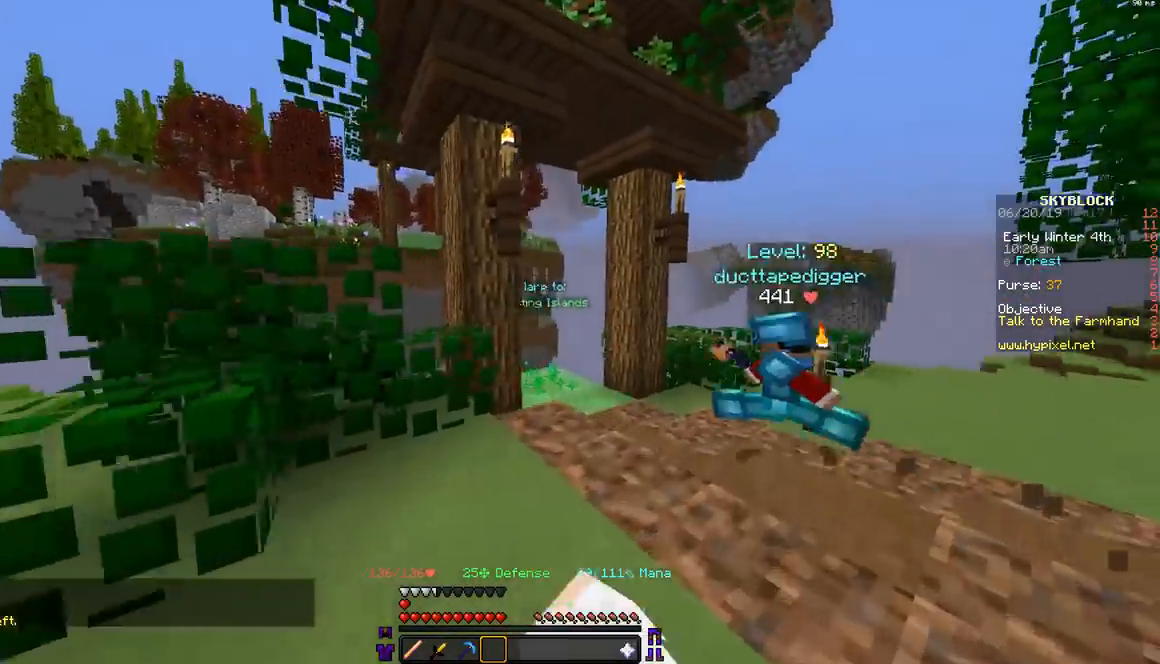
{"keys": ["d", "w"], "mouse": [], "events": [[183, "d", "up"], [433, "d", "down"]]}
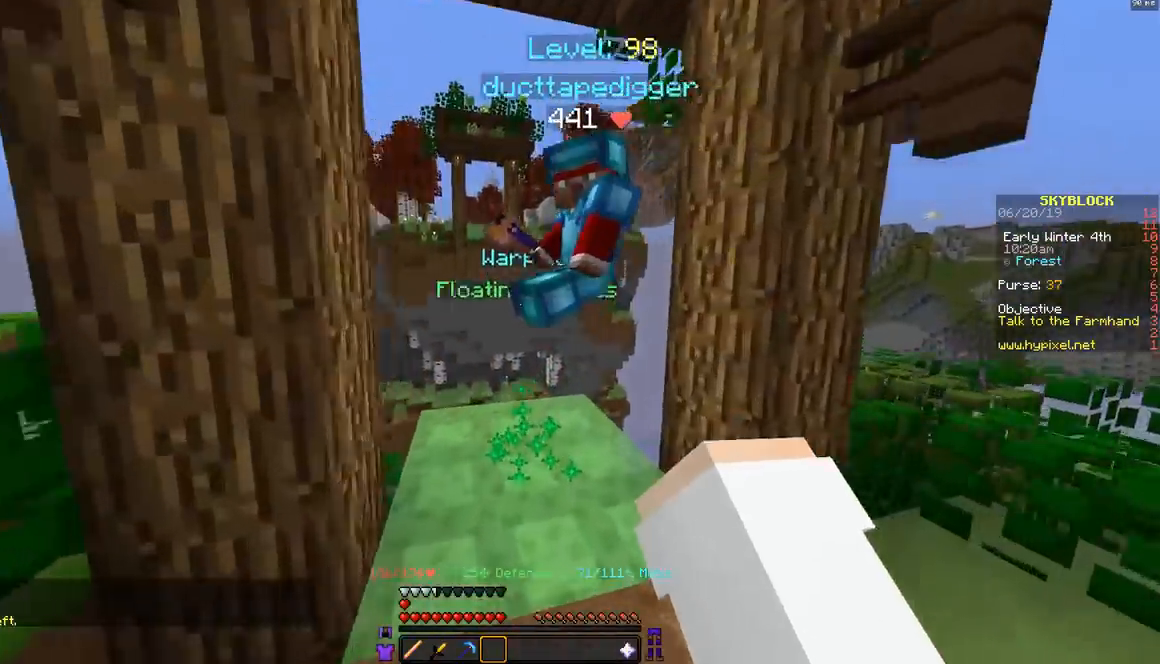
{"keys": ["d", "w"], "mouse": [], "events": [[133, "d", "up"], [133, "w", "up"], [217, "w", "down"], [367, "d", "down"]]}
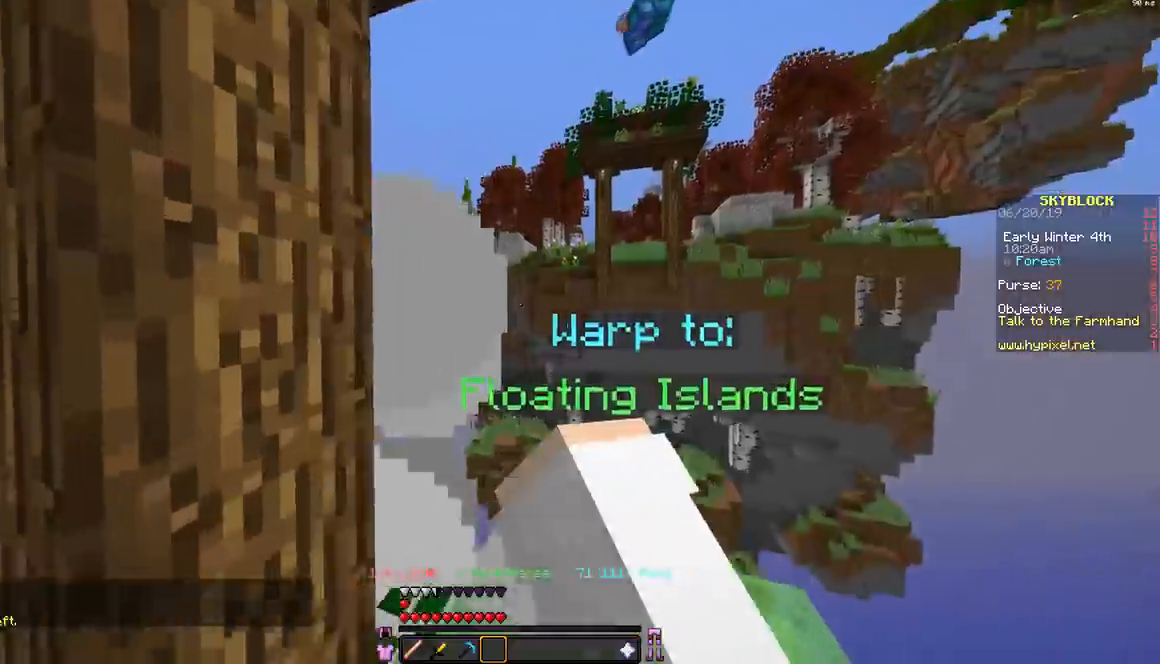
{"keys": ["w"], "mouse": [], "events": [[67, "a", "down"], [67, "d", "up"], [133, "a", "up"], [217, "space", "down"], [483, "space", "up"]]}
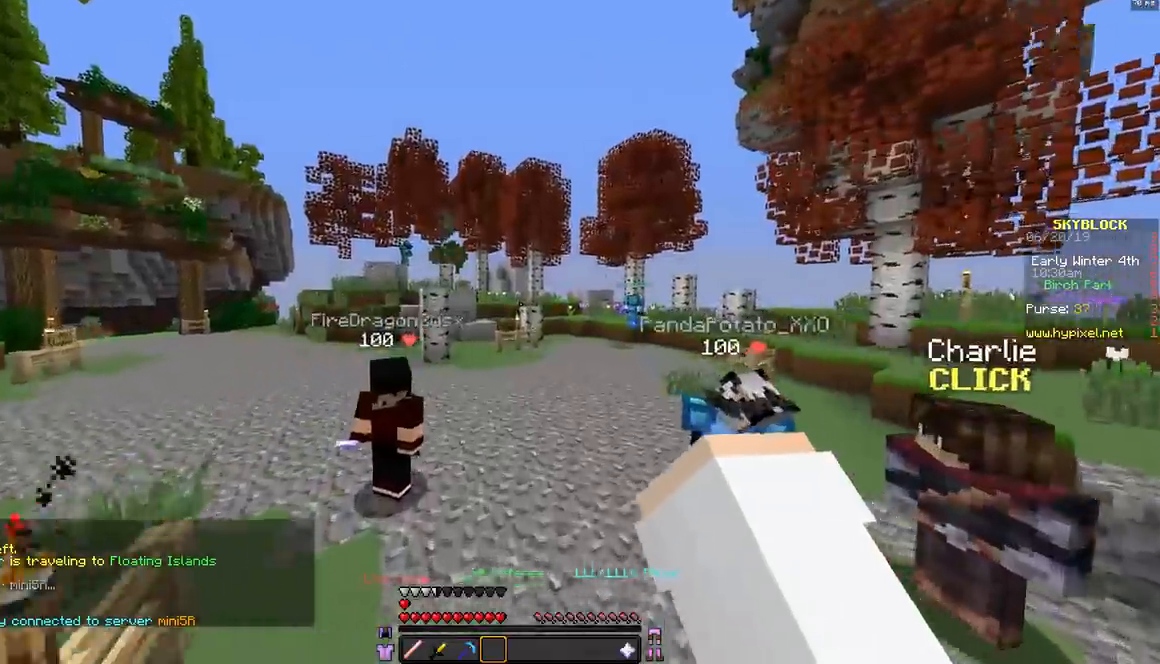
{"keys": ["a", "s"], "mouse": [], "events": [[83, "a", "down"], [133, "w", "up"], [300, "s", "down"]]}
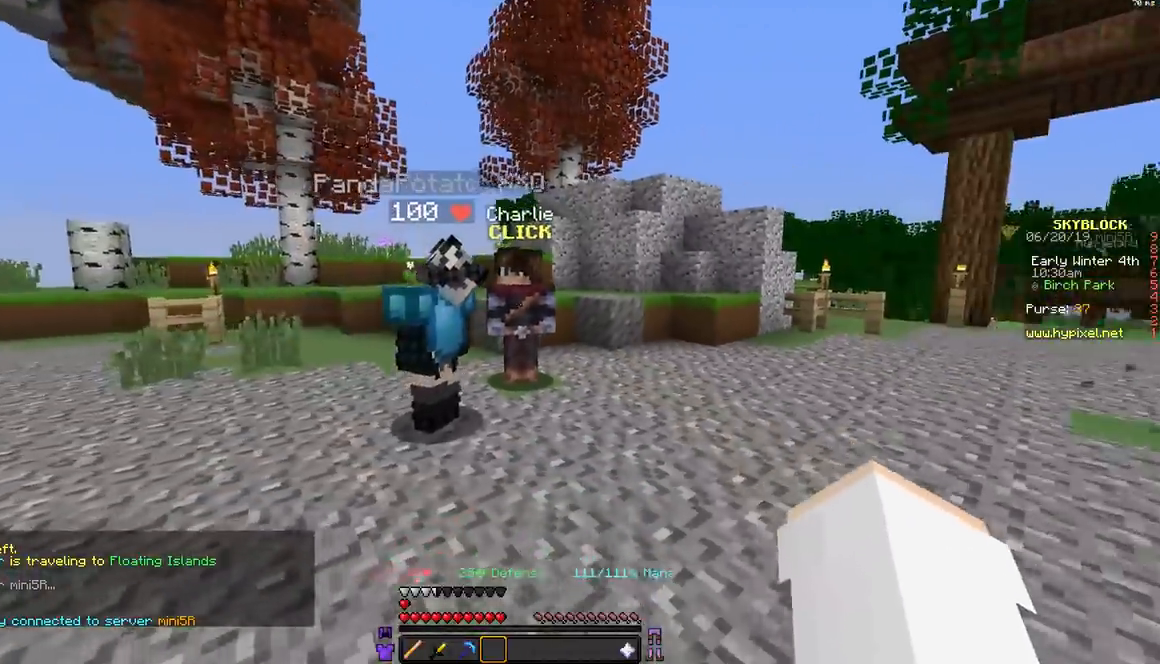
{"keys": ["d", "s"], "mouse": [], "events": [[233, "a", "up"], [433, "d", "down"]]}
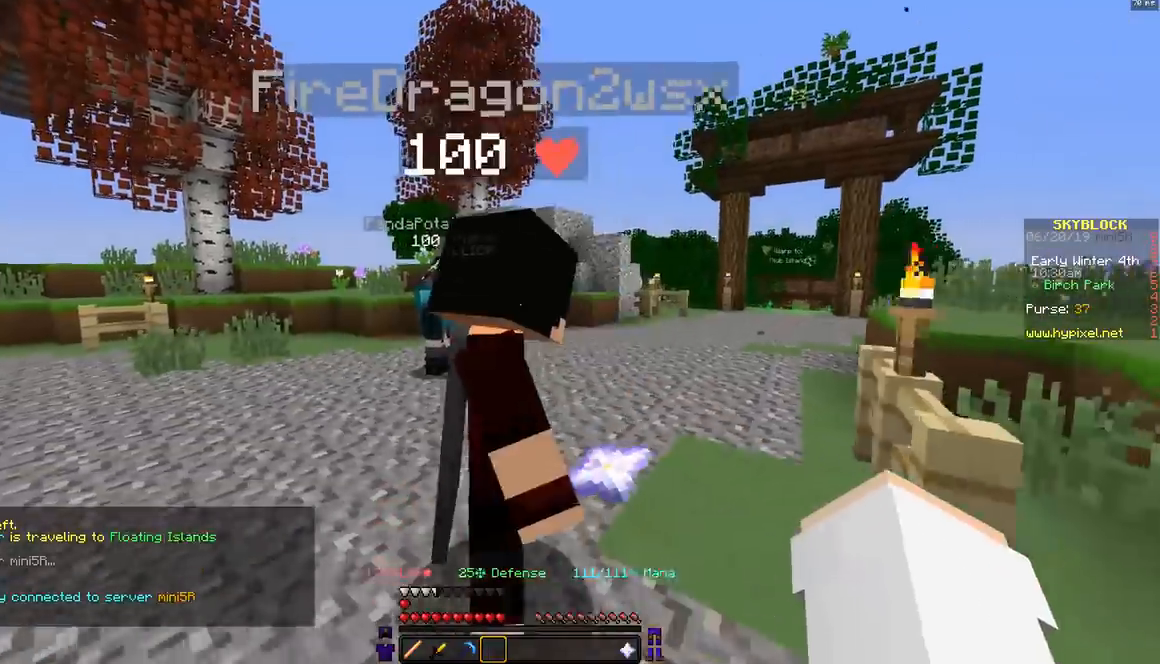
{"keys": [], "mouse": [], "events": [[133, "d", "up"], [133, "s", "up"], [233, "d", "down"], [483, "d", "up"]]}
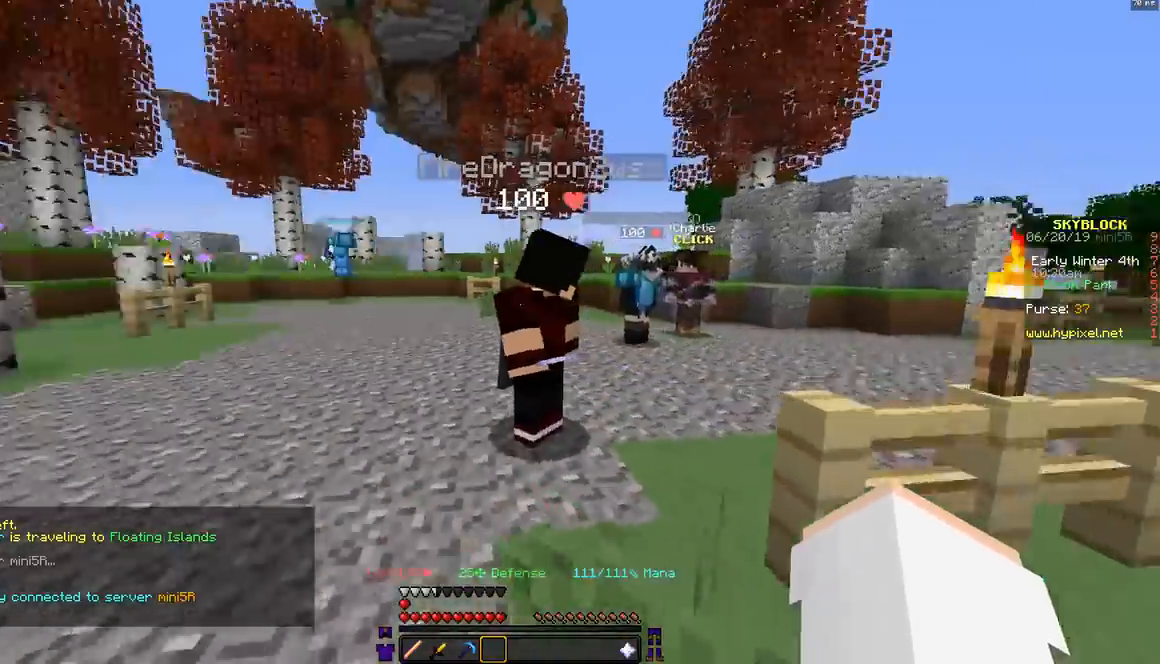
{"keys": ["w"], "mouse": [], "events": [[133, "a", "down"], [233, "w", "down"], [483, "a", "up"]]}
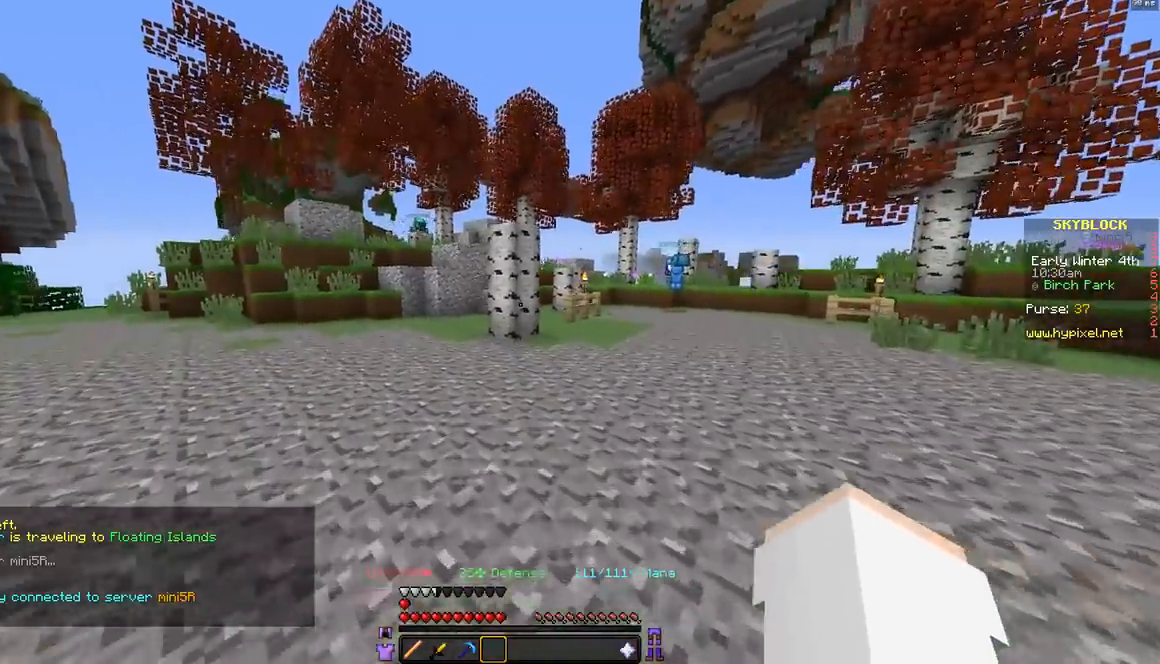
{"keys": ["d"], "mouse": [], "events": [[33, "w", "up"], [233, "d", "down"]]}